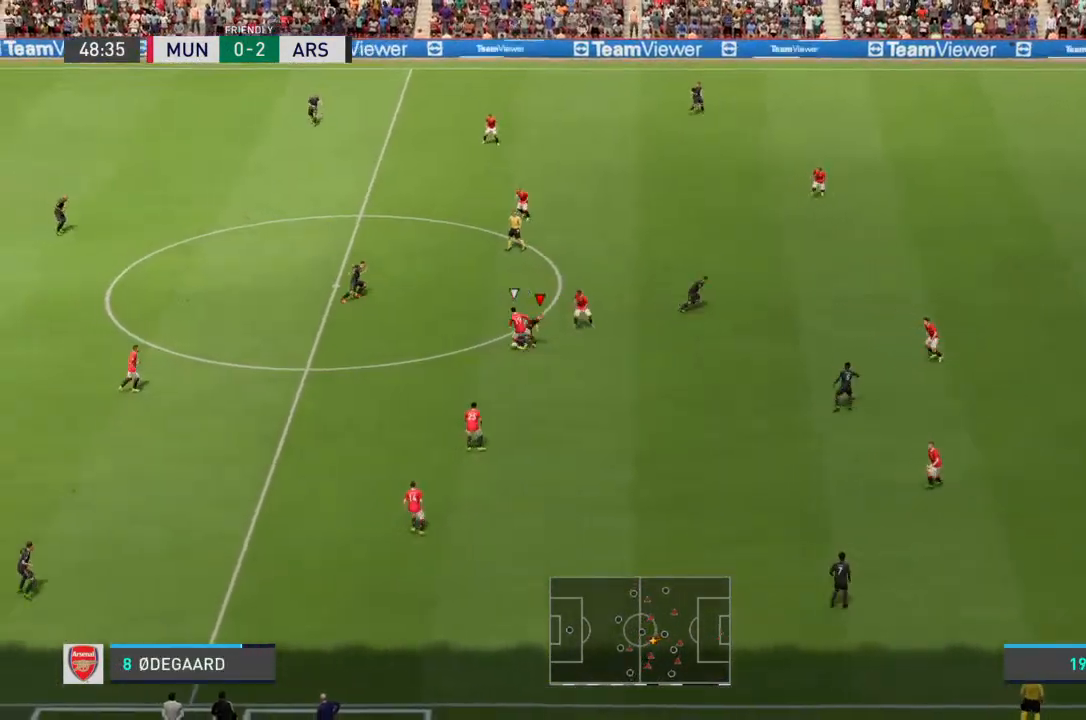
Gameplay with a controller (PlayStation layout); each line is a JSON object with the inputs held at the frame after it (dt_ms = milliseconds from this image to that frame). "events" lists button and stick changes between this image and that frame as [ms after this image, input, new state], when the widget could be followed in between. Not read: L3 R3.
{"dt_ms": 500, "buttons": [], "left_stick": "up", "right_stick": "center", "events": [[233, "left_stick", "up"]]}
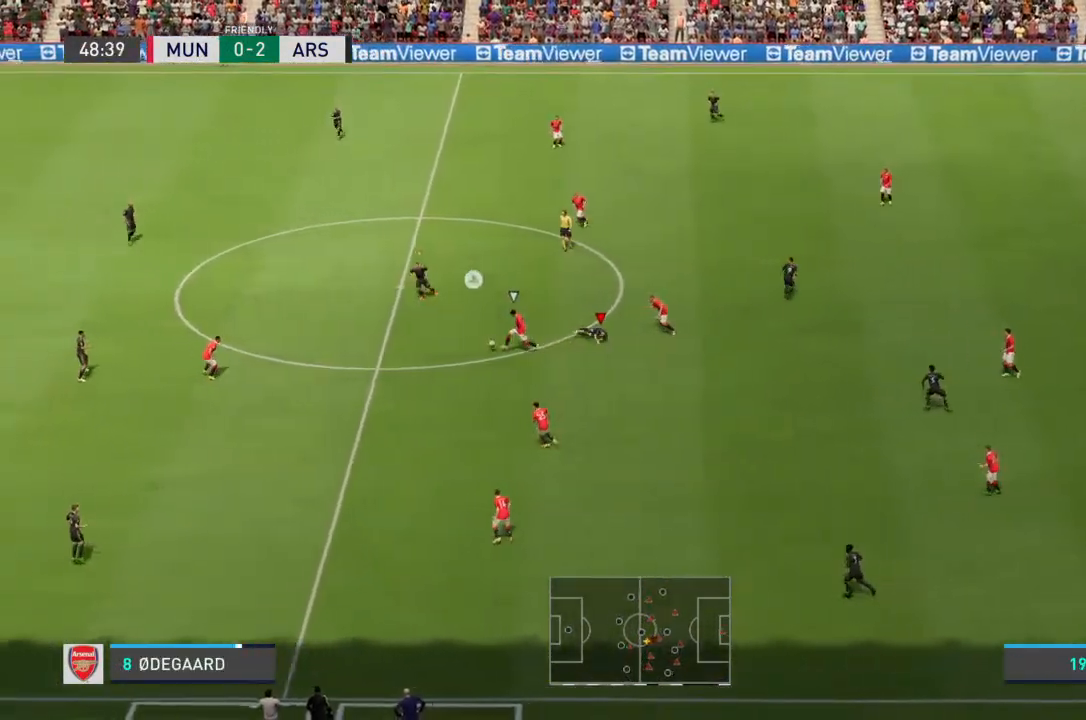
{"dt_ms": 500, "buttons": ["R2"], "left_stick": "down-left", "right_stick": "center", "events": [[267, "left_stick", "up-left"], [367, "left_stick", "down-left"], [433, "L1", "down"], [467, "R2", "down"], [500, "L1", "up"]]}
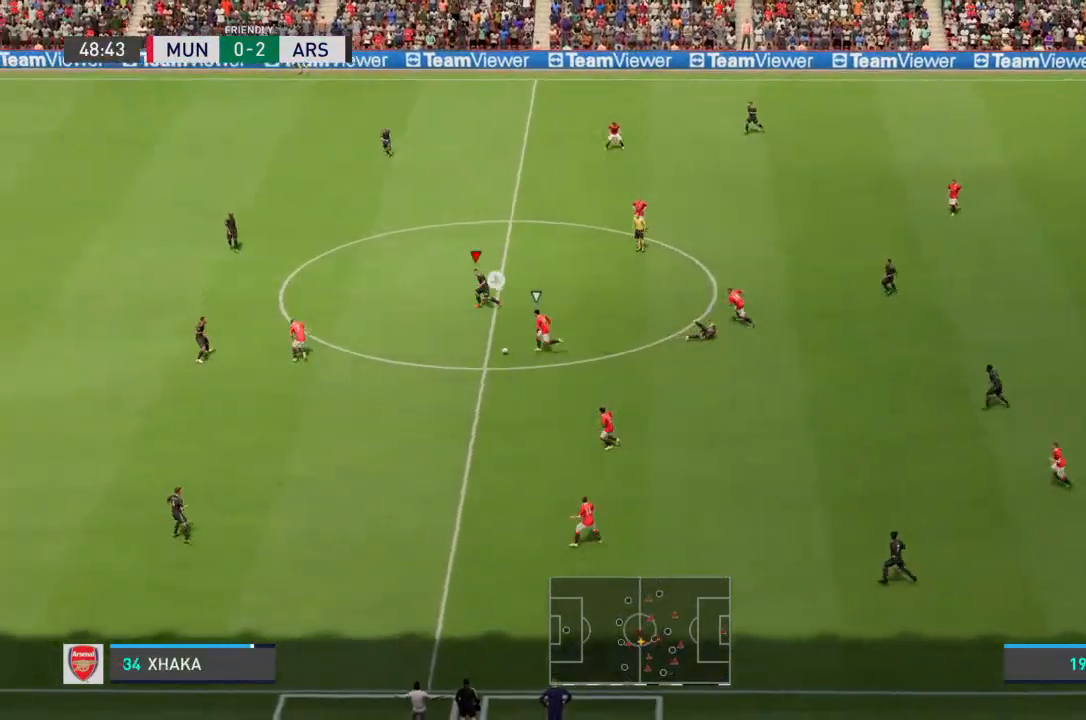
{"dt_ms": 500, "buttons": ["R2"], "left_stick": "down-left", "right_stick": "center", "events": []}
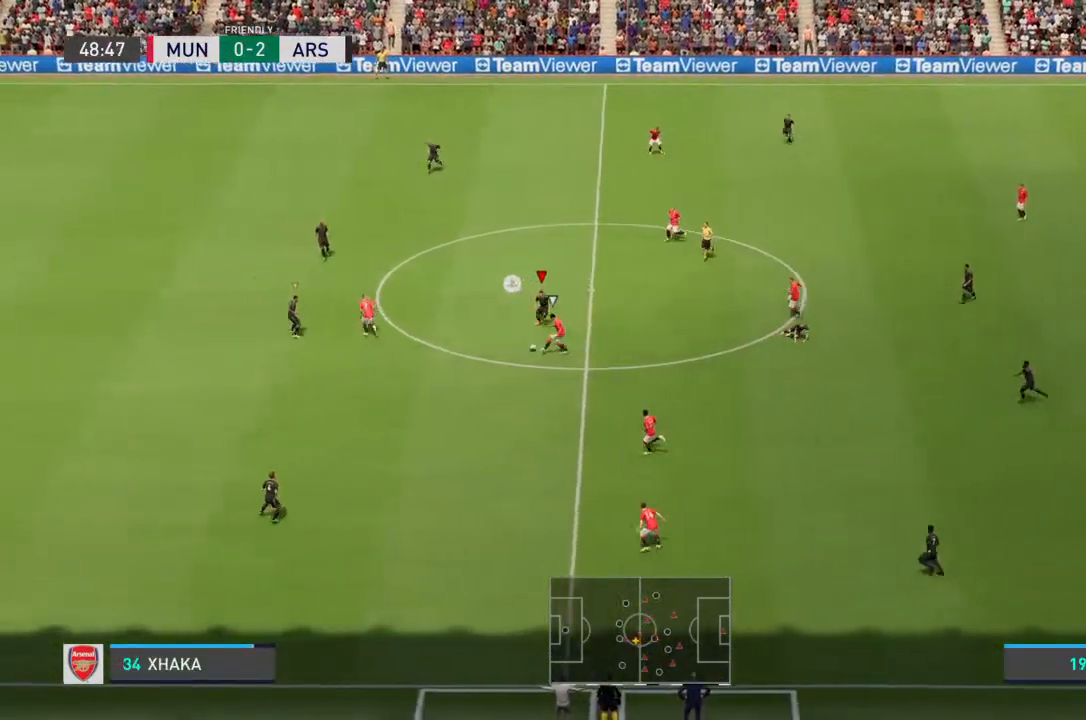
{"dt_ms": 500, "buttons": ["R2"], "left_stick": "left", "right_stick": "center", "events": [[433, "left_stick", "left"]]}
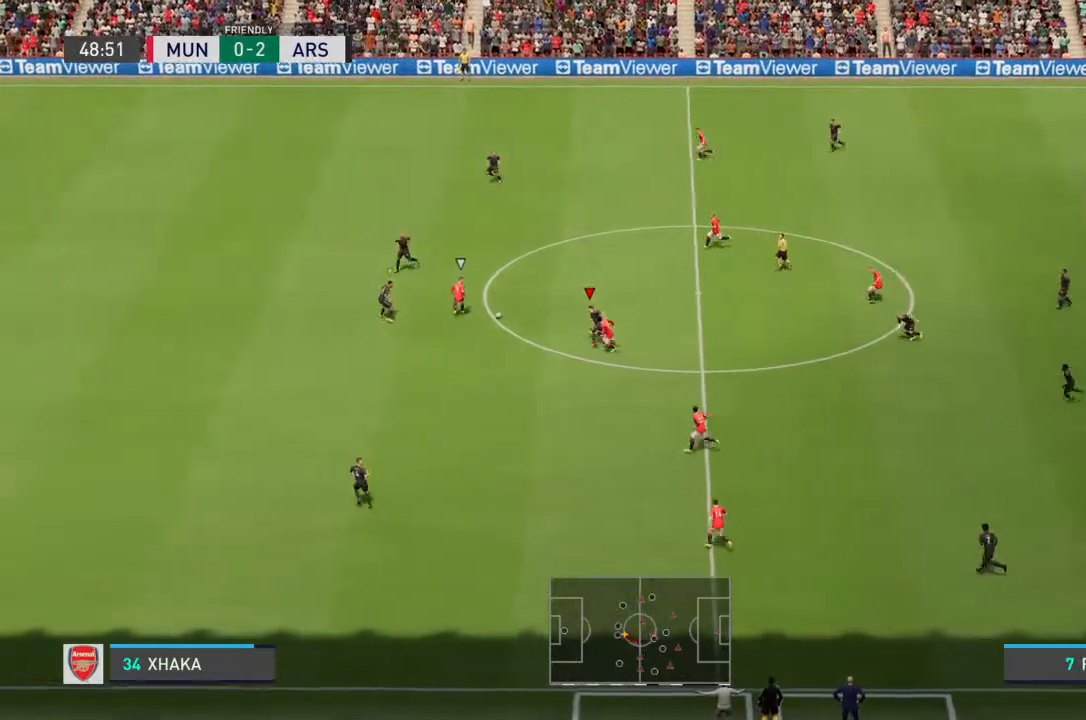
{"dt_ms": 500, "buttons": ["R2"], "left_stick": "up-left", "right_stick": "center", "events": [[100, "left_stick", "up-left"]]}
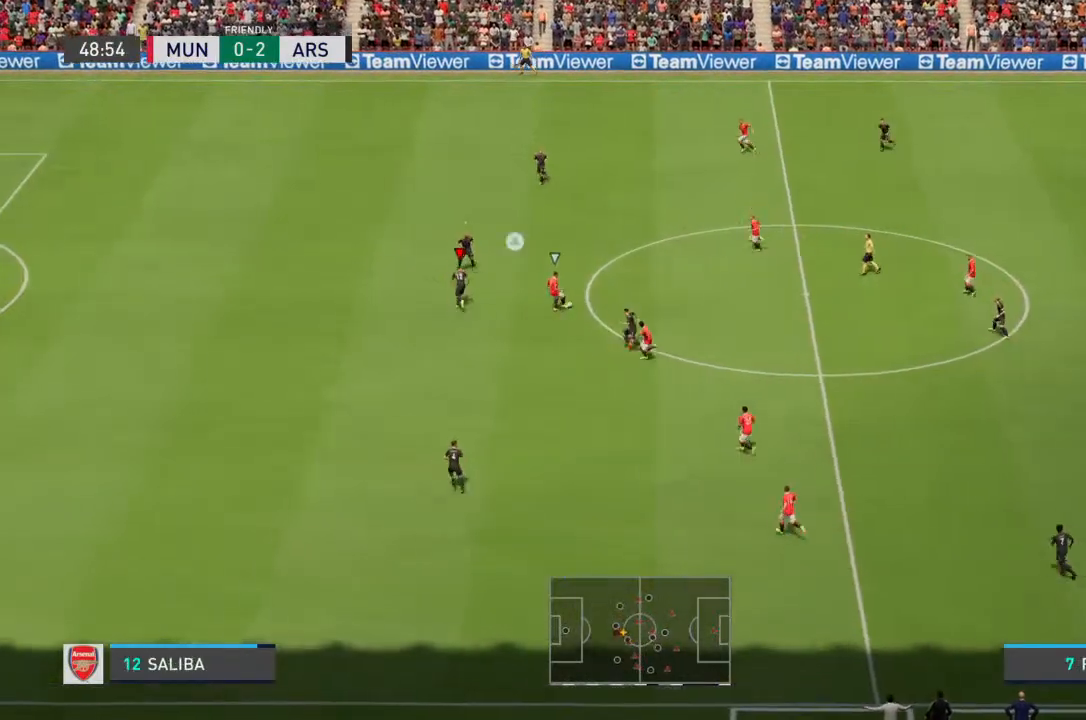
{"dt_ms": 500, "buttons": ["L2", "R2"], "left_stick": "down-left", "right_stick": "center", "events": [[33, "L2", "down"], [133, "R2", "up"], [200, "R2", "down"], [267, "left_stick", "left"], [333, "left_stick", "down-left"]]}
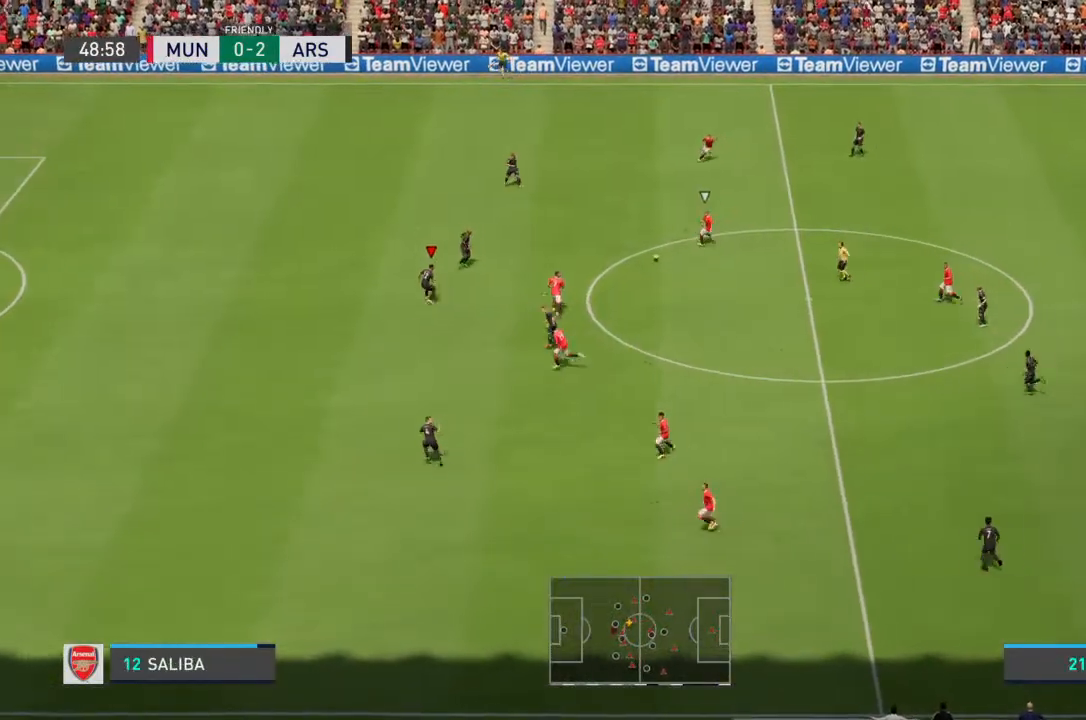
{"dt_ms": 500, "buttons": ["L2"], "left_stick": "up-left", "right_stick": "center", "events": [[133, "R2", "up"], [167, "L2", "up"], [333, "R2", "down"], [333, "left_stick", "left"], [467, "L2", "down"], [500, "R2", "up"], [500, "left_stick", "up-left"]]}
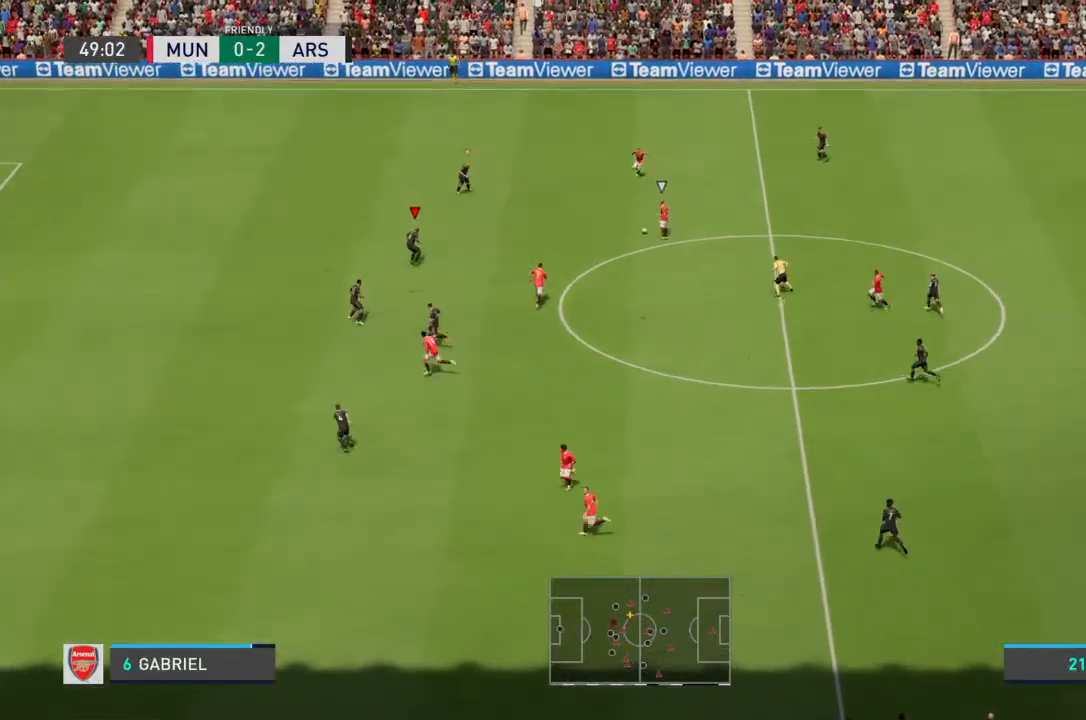
{"dt_ms": 500, "buttons": ["L2", "R2"], "left_stick": "up", "right_stick": "center", "events": [[100, "left_stick", "up"], [333, "R2", "down"]]}
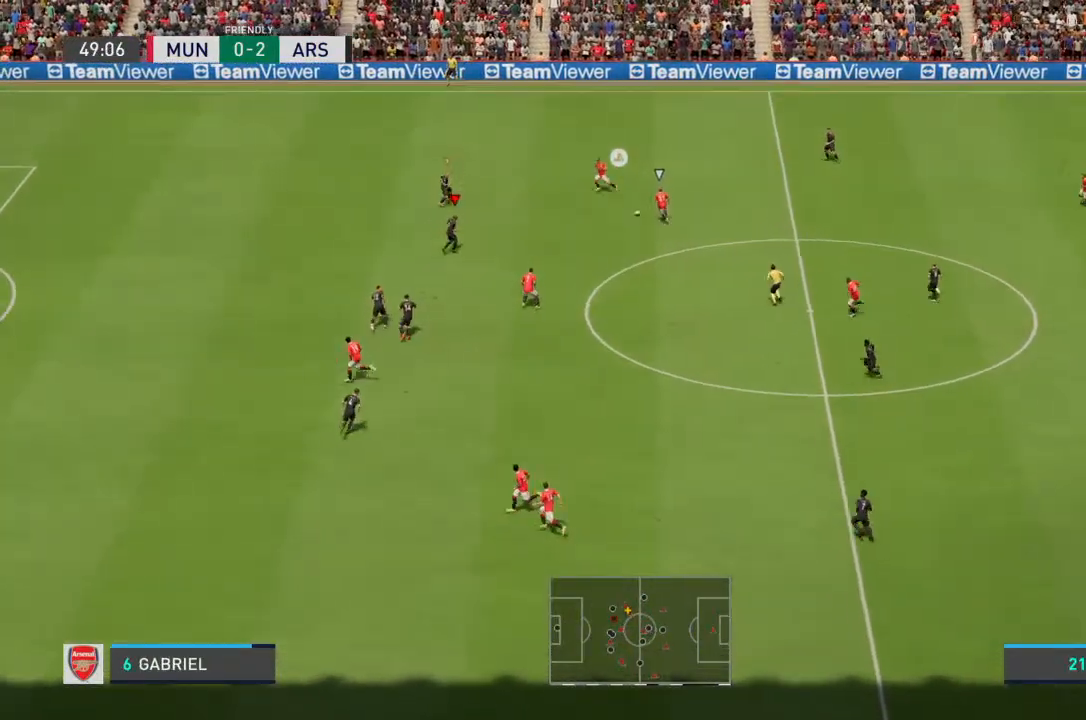
{"dt_ms": 1000, "buttons": ["L2"], "left_stick": "down-left", "right_stick": "center"}
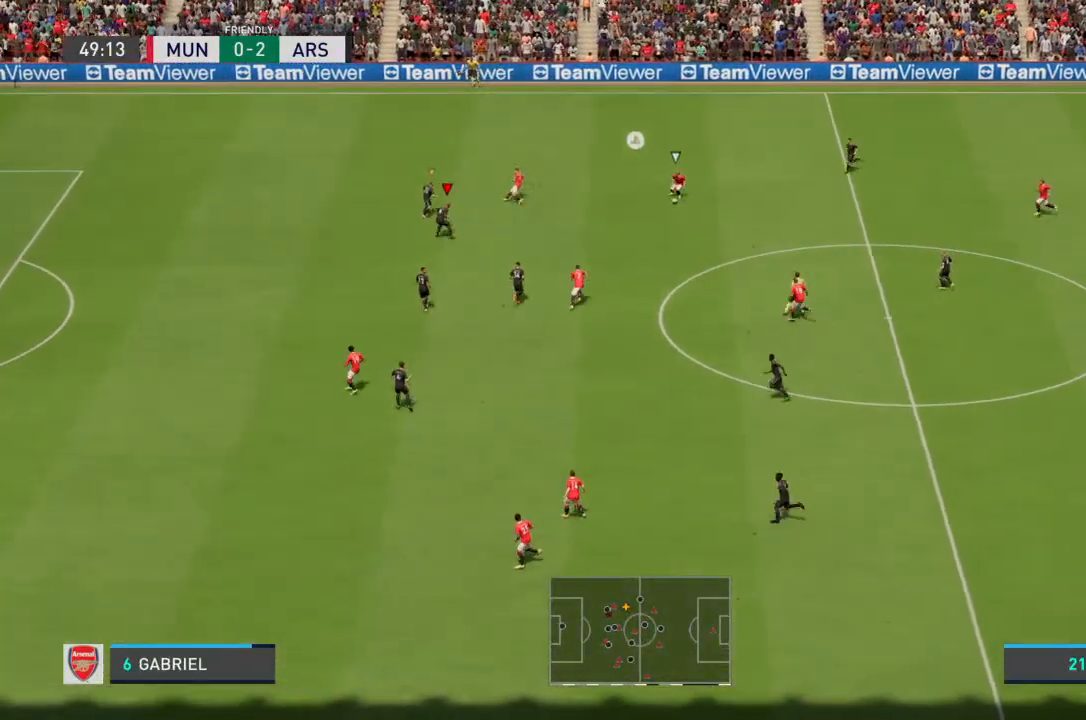
{"dt_ms": 500, "buttons": ["L2", "R2"], "left_stick": "down", "right_stick": "center", "events": [[267, "left_stick", "down-right"], [400, "R2", "down"], [500, "left_stick", "down"]]}
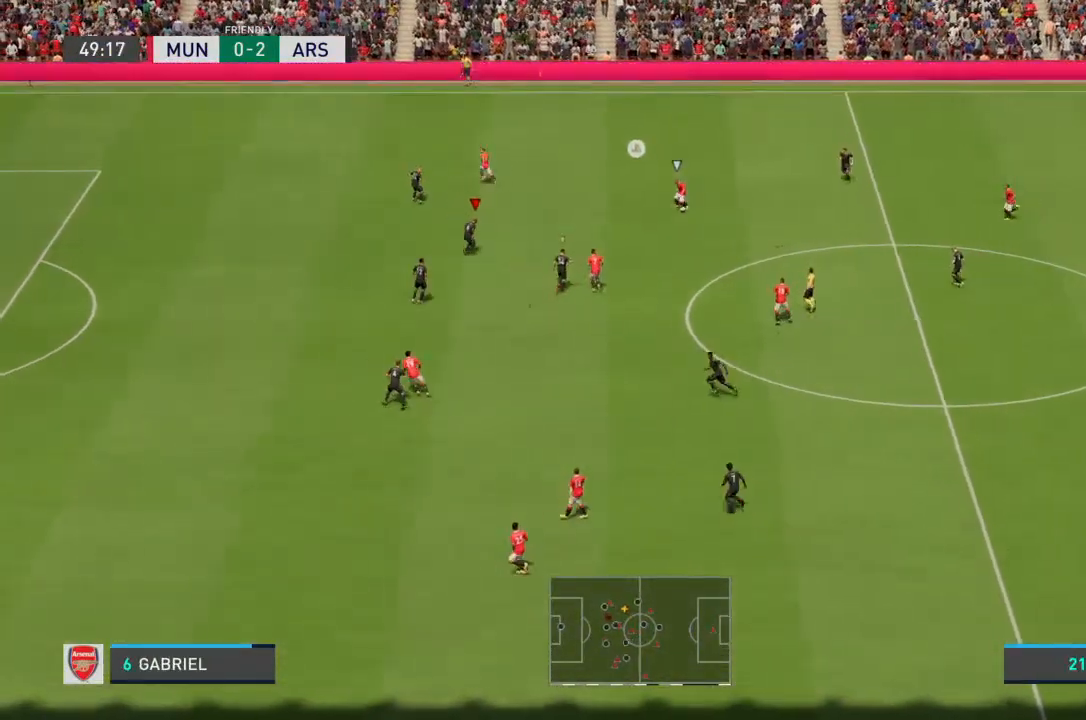
{"dt_ms": 500, "buttons": ["L2"], "left_stick": "center", "right_stick": "center", "events": [[100, "R2", "up"], [133, "left_stick", "center"], [267, "left_stick", "up-right"], [500, "left_stick", "center"]]}
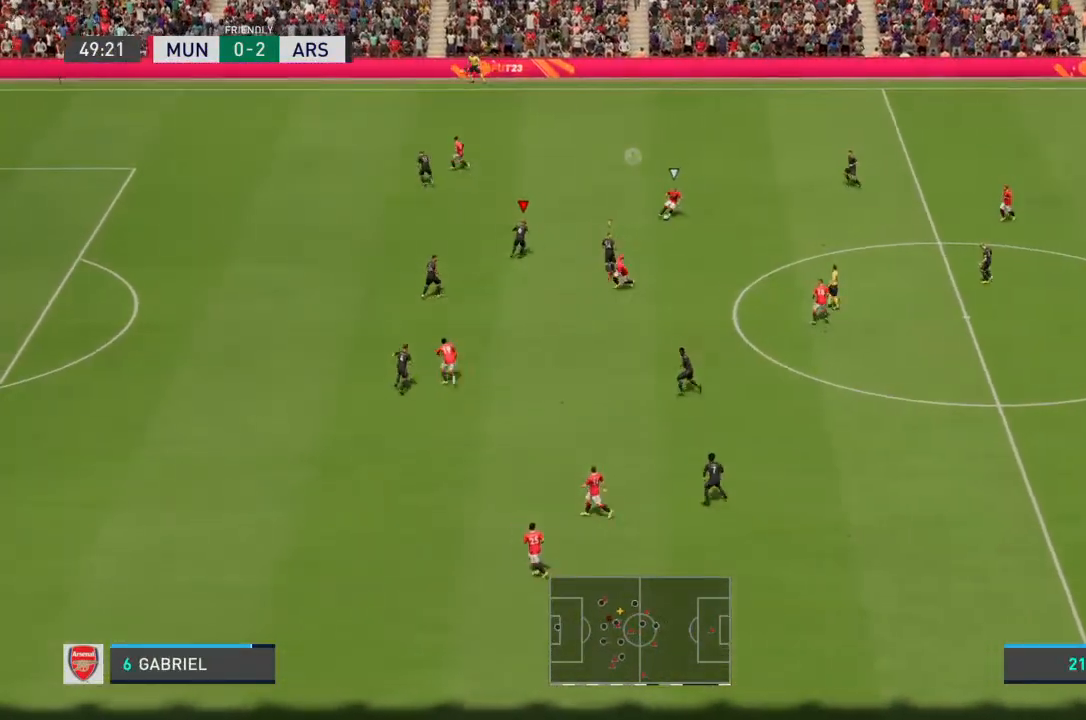
{"dt_ms": 1000, "buttons": ["R2"], "left_stick": "down-left", "right_stick": "center"}
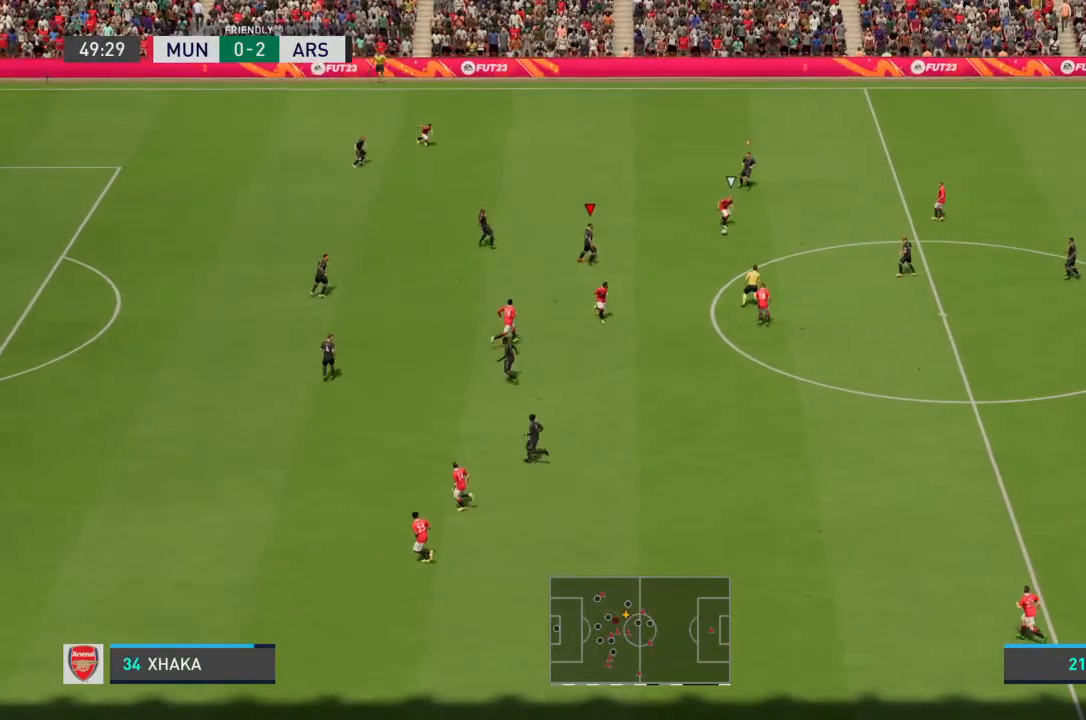
{"dt_ms": 500, "buttons": ["R2"], "left_stick": "down-right", "right_stick": "center", "events": [[333, "left_stick", "down"], [467, "left_stick", "down-right"]]}
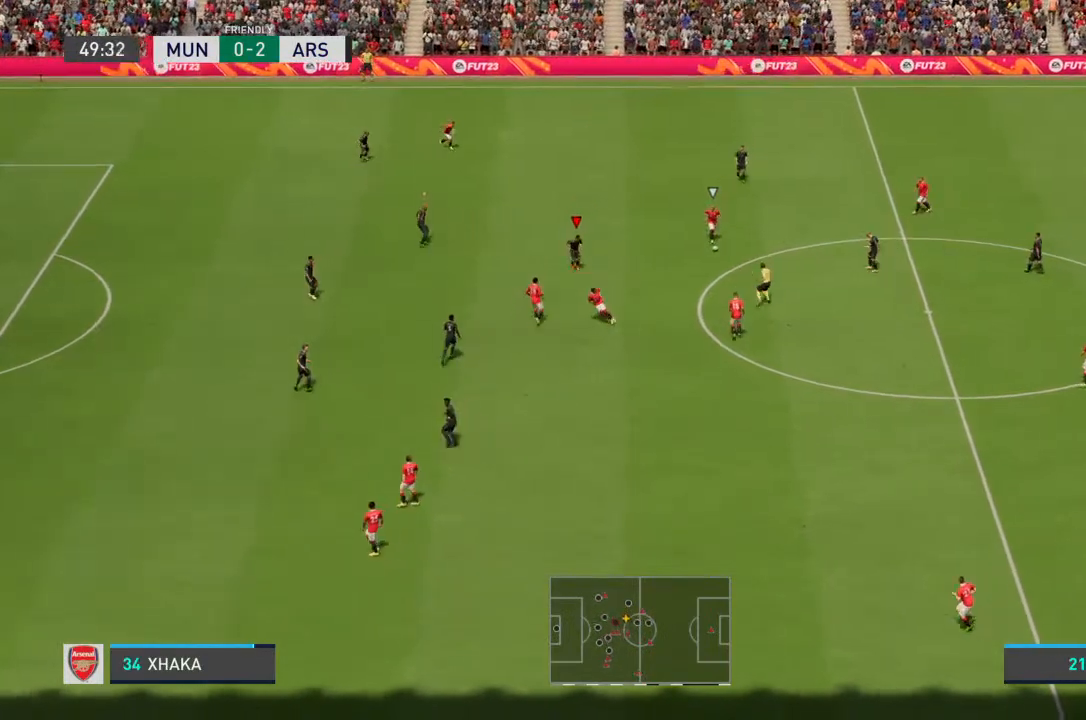
{"dt_ms": 500, "buttons": ["L2", "R2"], "left_stick": "down", "right_stick": "center", "events": [[167, "L2", "down"], [167, "R2", "up"], [267, "R2", "down"], [400, "left_stick", "down"]]}
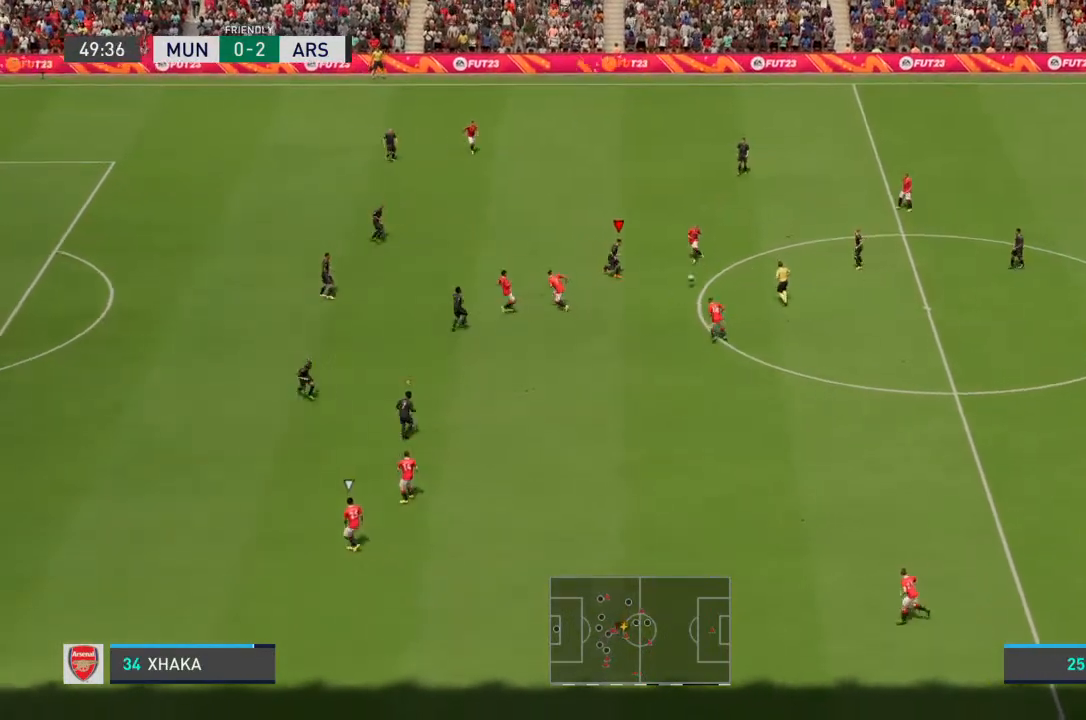
{"dt_ms": 500, "buttons": ["L1"], "left_stick": "down-left", "right_stick": "center", "events": [[433, "left_stick", "down-left"], [467, "L2", "up"], [467, "R2", "up"], [500, "L1", "down"]]}
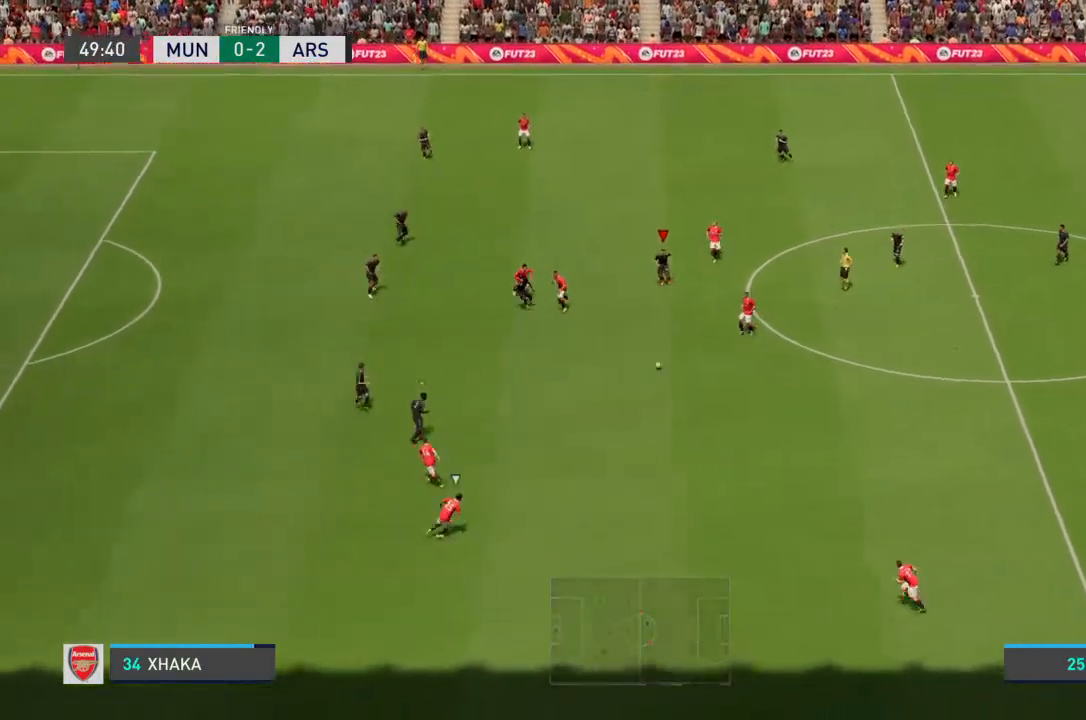
{"dt_ms": 500, "buttons": ["R2"], "left_stick": "down-right", "right_stick": "center", "events": [[67, "left_stick", "down"], [100, "L1", "up"], [100, "R2", "down"], [167, "left_stick", "down-right"]]}
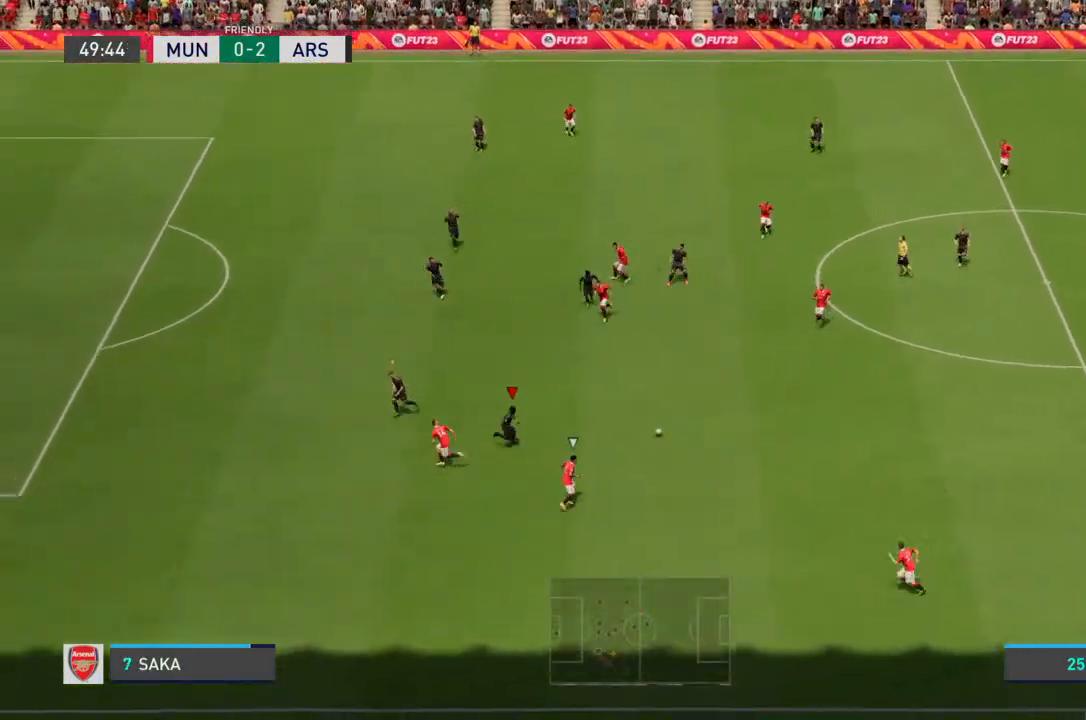
{"dt_ms": 500, "buttons": ["R2"], "left_stick": "right", "right_stick": "center", "events": [[433, "left_stick", "right"]]}
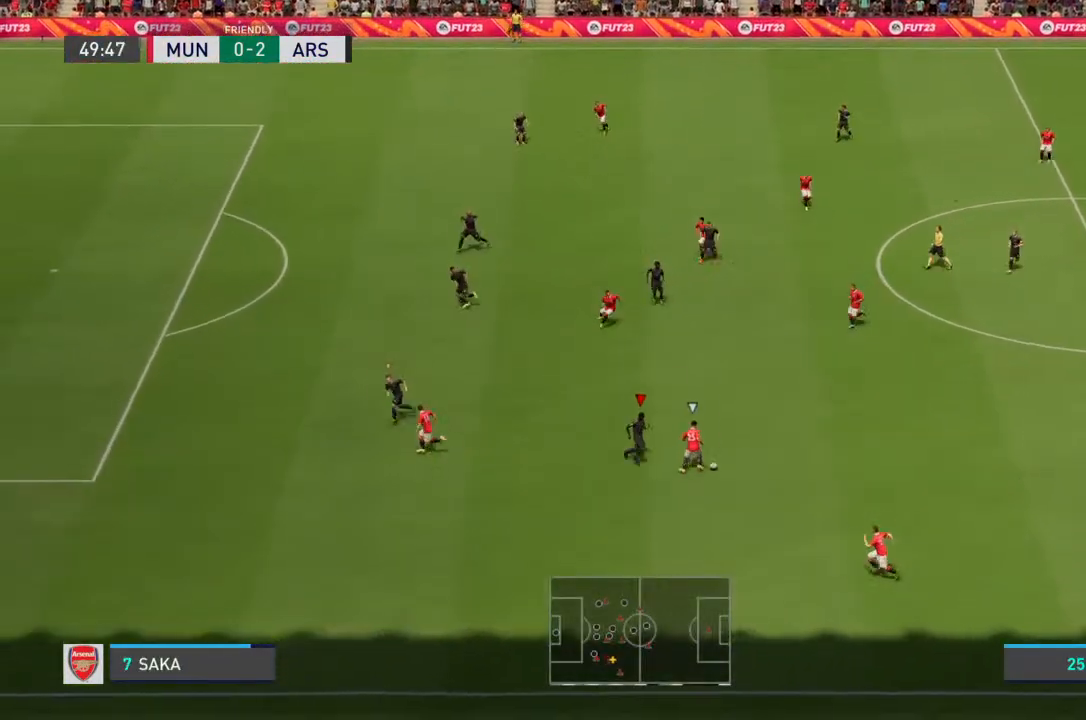
{"dt_ms": 500, "buttons": ["L2", "R2"], "left_stick": "up", "right_stick": "center", "events": [[33, "left_stick", "up-right"], [133, "L2", "down"], [267, "R2", "up"], [367, "R2", "down"], [467, "left_stick", "up"]]}
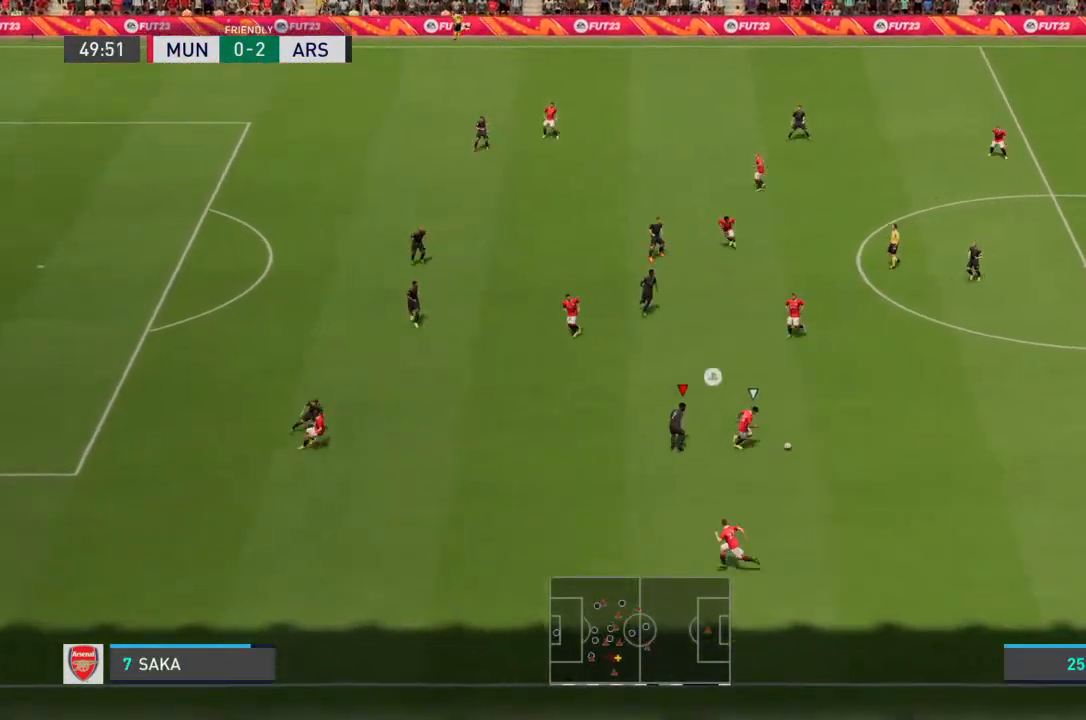
{"dt_ms": 500, "buttons": ["L2", "R2"], "left_stick": "down-left", "right_stick": "center", "events": [[100, "L2", "up"], [233, "left_stick", "left"], [300, "L2", "down"], [333, "R2", "up"], [333, "left_stick", "down-left"], [500, "R2", "down"]]}
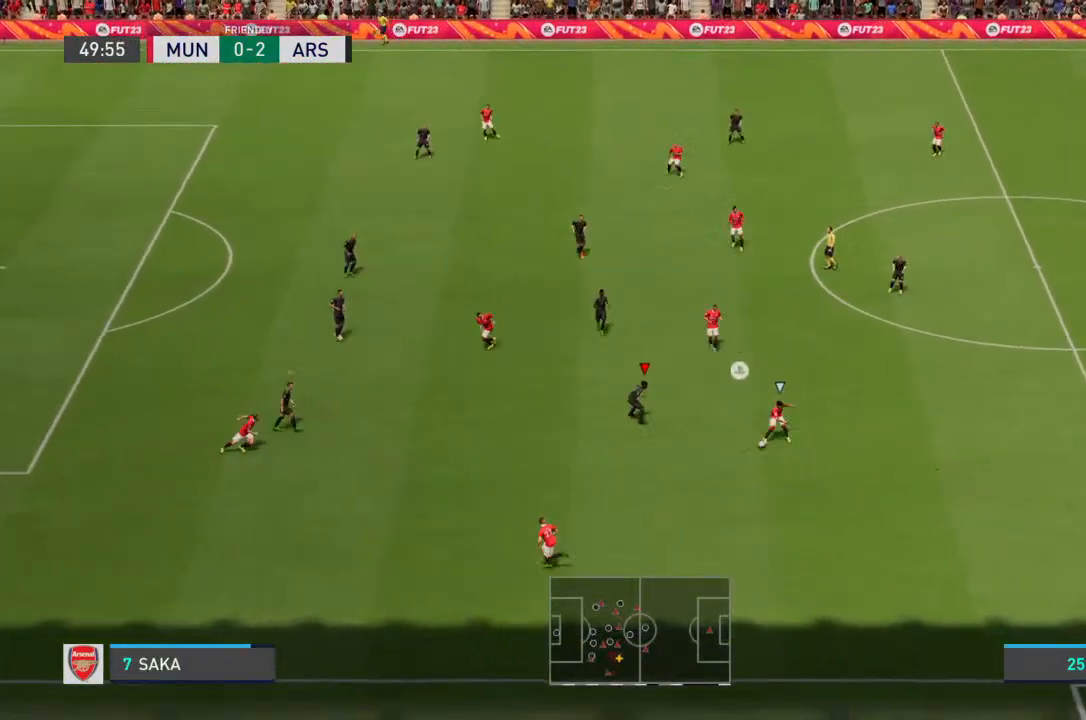
{"dt_ms": 500, "buttons": ["R2"], "left_stick": "down-left", "right_stick": "center", "events": [[267, "L2", "up"]]}
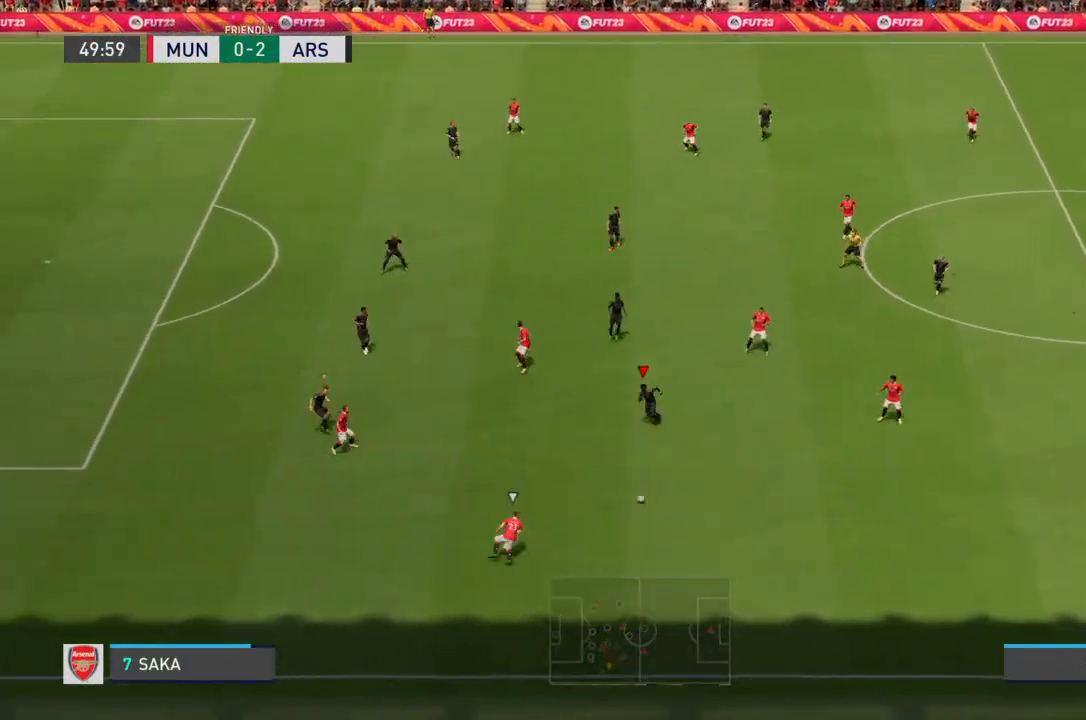
{"dt_ms": 500, "buttons": ["R2"], "left_stick": "down-left", "right_stick": "center", "events": []}
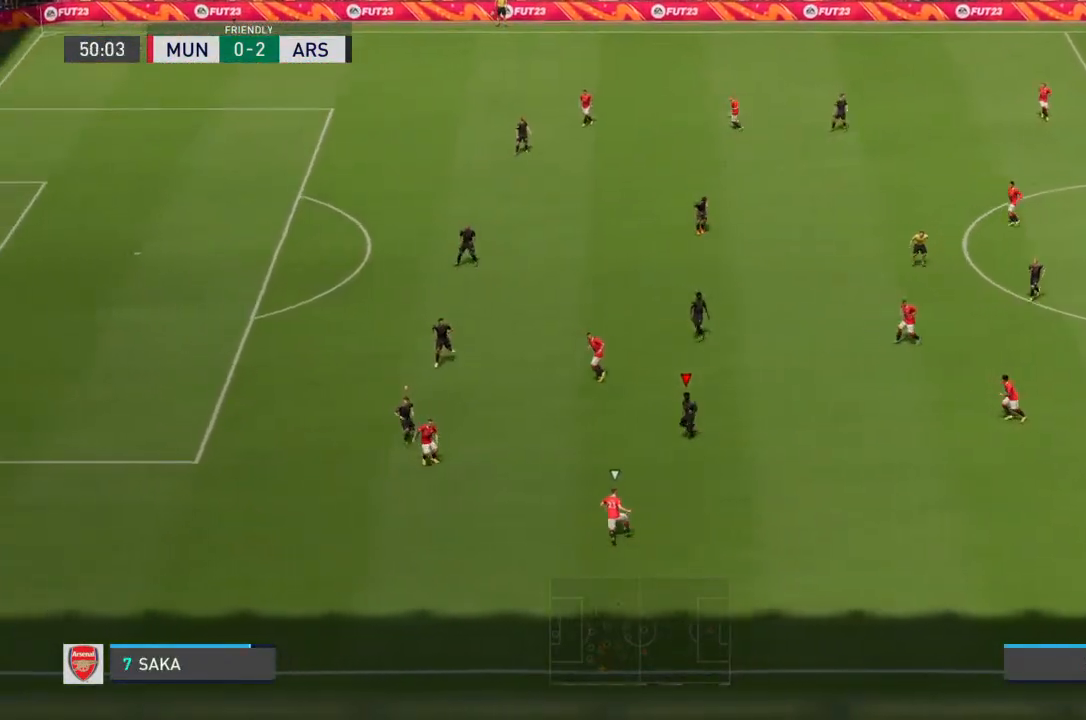
{"dt_ms": 500, "buttons": ["R2"], "left_stick": "down-left", "right_stick": "center", "events": []}
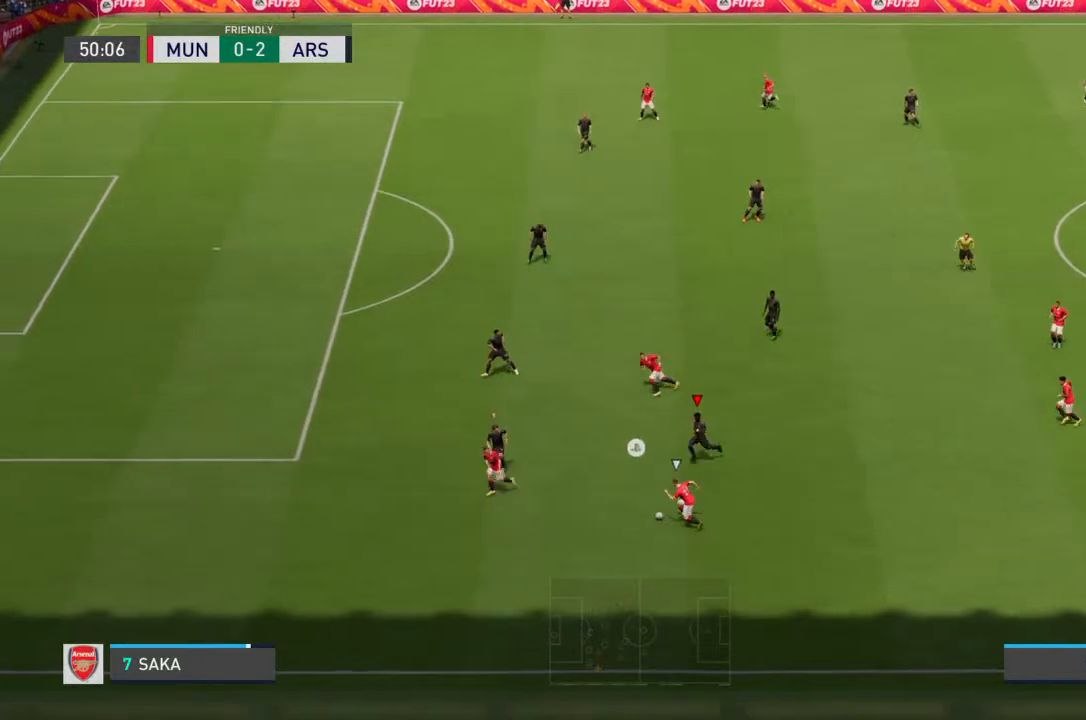
{"dt_ms": 500, "buttons": ["R2"], "left_stick": "down-left", "right_stick": "center", "events": [[367, "CIRCLE", "down"], [500, "CIRCLE", "up"]]}
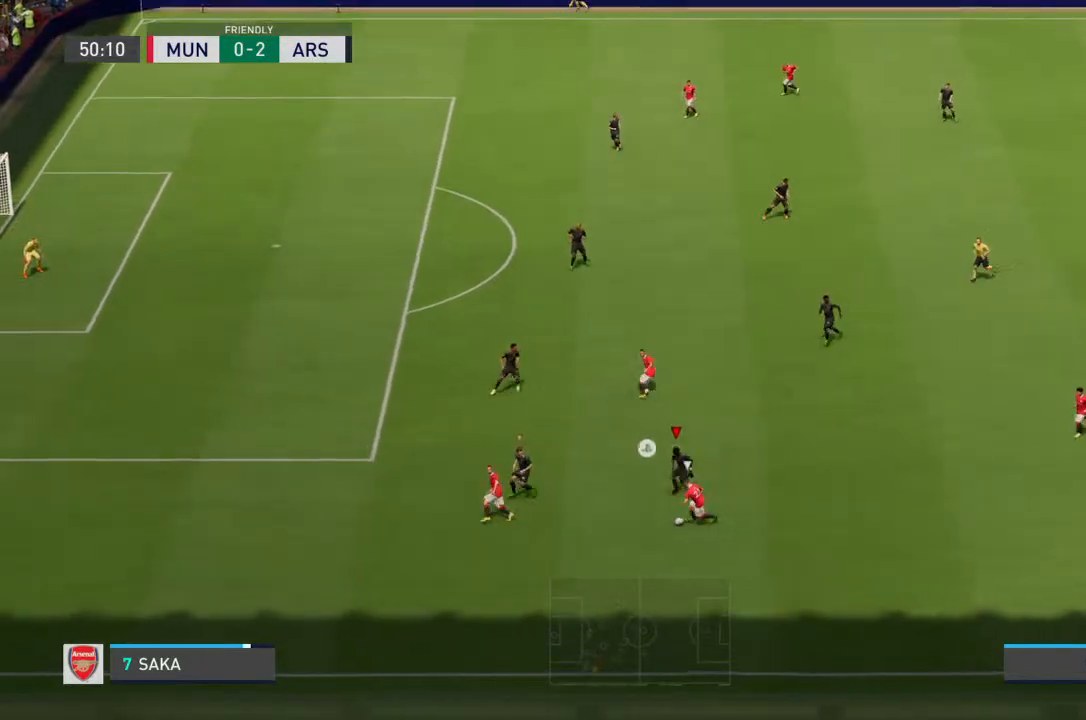
{"dt_ms": 500, "buttons": [], "left_stick": "down-left", "right_stick": "center", "events": [[67, "R2", "up"]]}
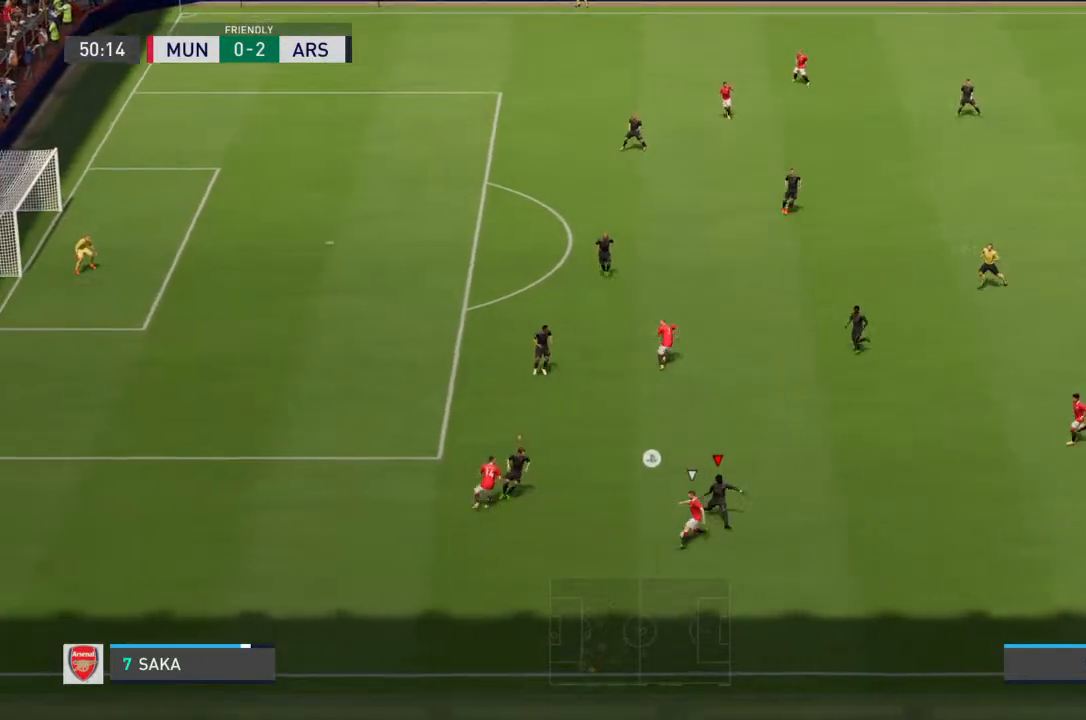
{"dt_ms": 500, "buttons": ["R2"], "left_stick": "left", "right_stick": "center", "events": [[300, "R2", "down"], [367, "left_stick", "left"]]}
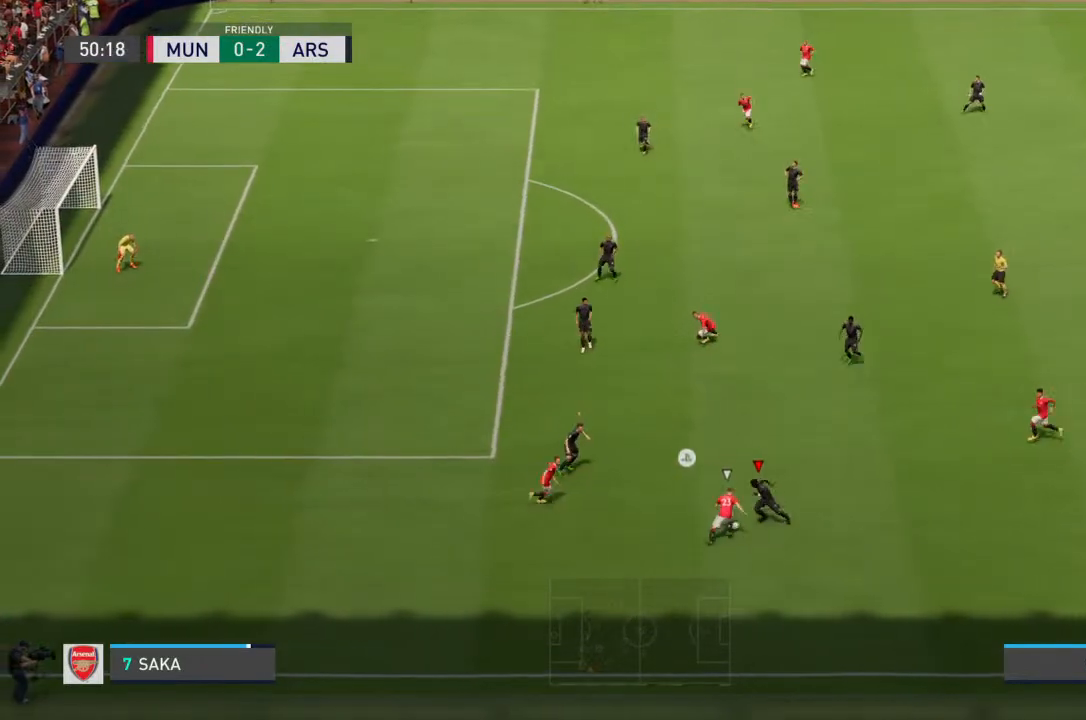
{"dt_ms": 500, "buttons": ["R2"], "left_stick": "left", "right_stick": "center", "events": []}
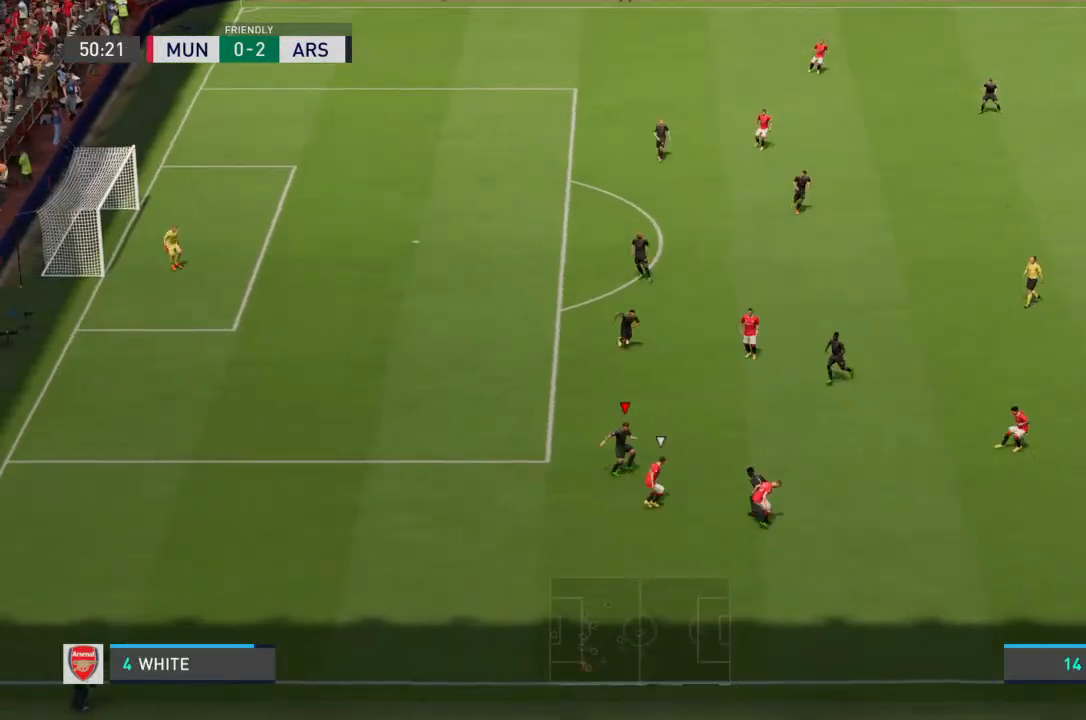
{"dt_ms": 500, "buttons": [], "left_stick": "left", "right_stick": "center", "events": [[133, "R2", "up"]]}
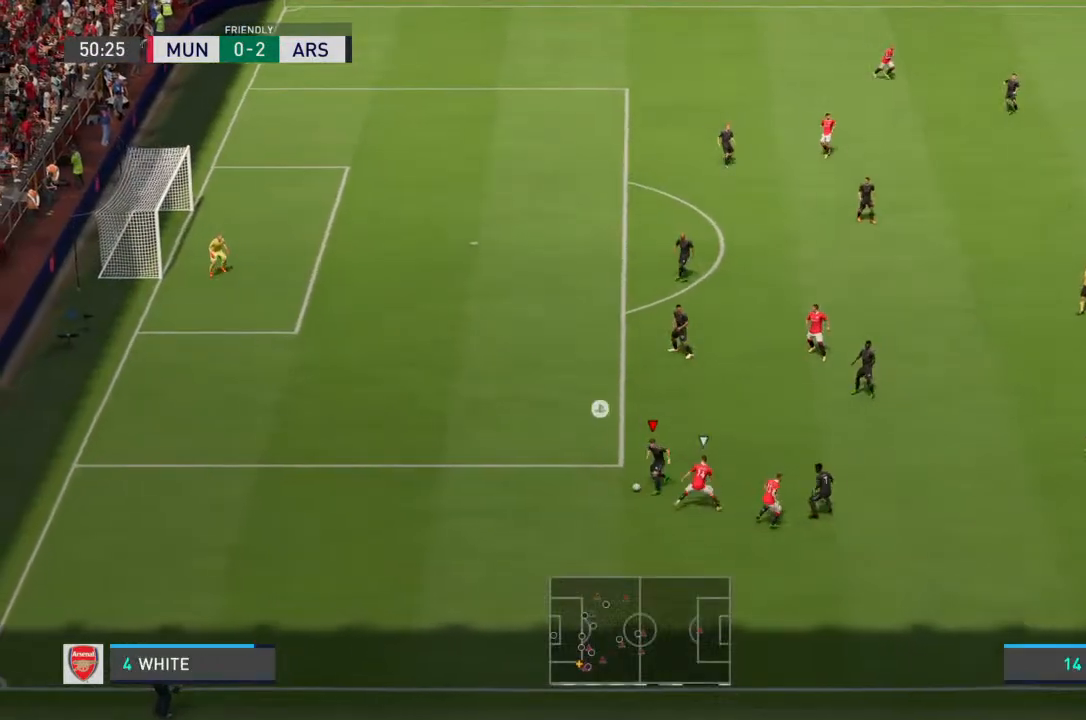
{"dt_ms": 500, "buttons": ["CROSS"], "left_stick": "up", "right_stick": "center", "events": [[433, "left_stick", "up"], [500, "CROSS", "down"]]}
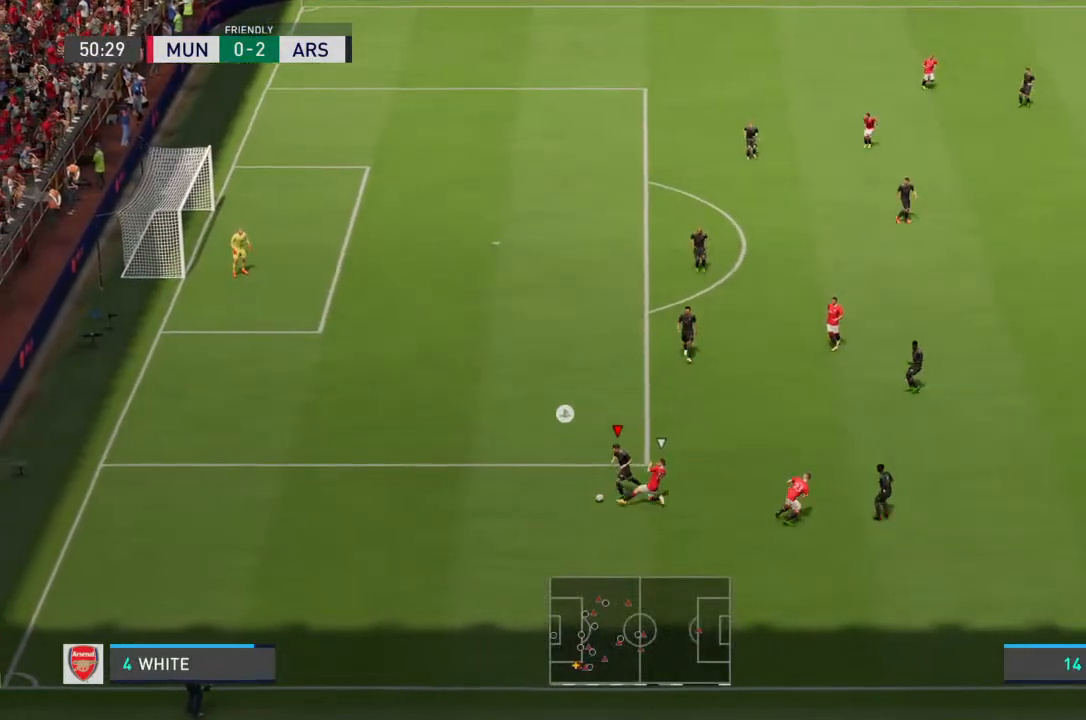
{"dt_ms": 500, "buttons": [], "left_stick": "up", "right_stick": "center", "events": [[67, "CROSS", "up"]]}
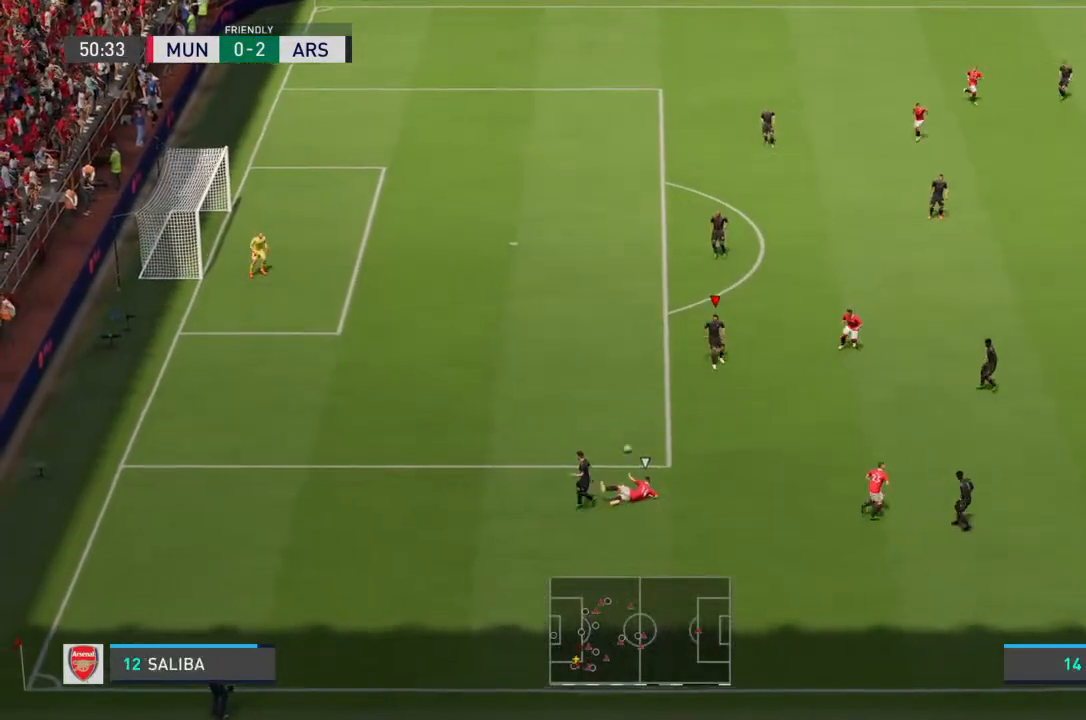
{"dt_ms": 500, "buttons": [], "left_stick": "up", "right_stick": "center", "events": [[267, "left_stick", "center"], [500, "left_stick", "up"]]}